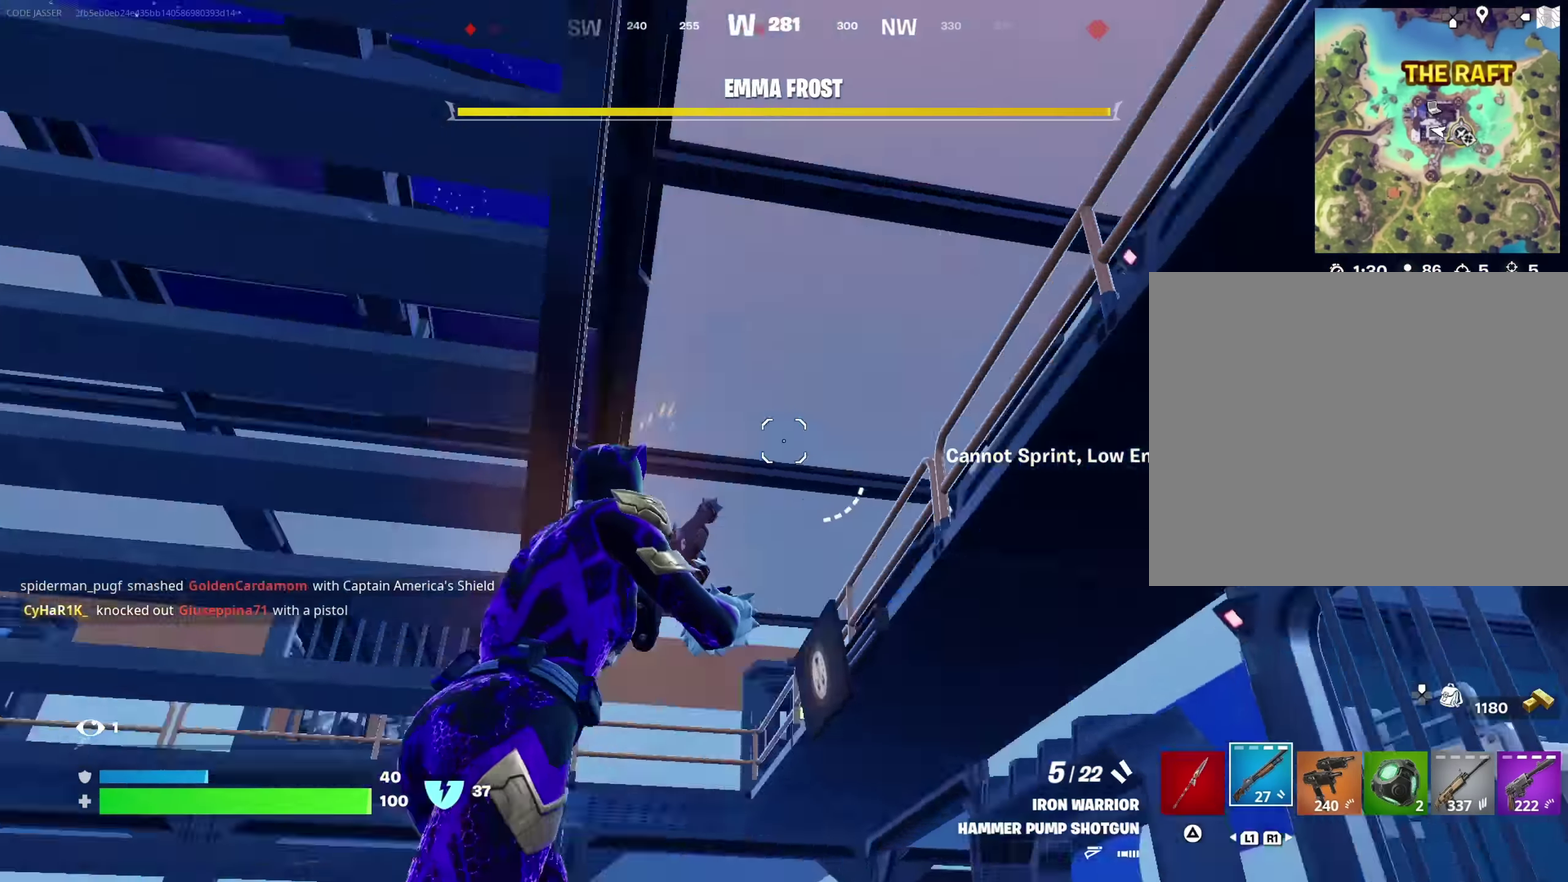
Gameplay with a controller (PlayStation layout); each line is a JSON object with the inputs held at the frame after it (dt_ms = milliseconds from this image to that frame). "button_events" lists button changes between this image and that frame as [ms after this image, input, new state], when the widget could be followed in between (sticks are given only as held states).
{"dt_ms": 800, "buttons": [], "left_stick": "down", "right_stick": "center", "button_events": [[483, "CROSS", "down"], [533, "CROSS", "up"], [683, "SQUARE", "down"], [767, "SQUARE", "up"]]}
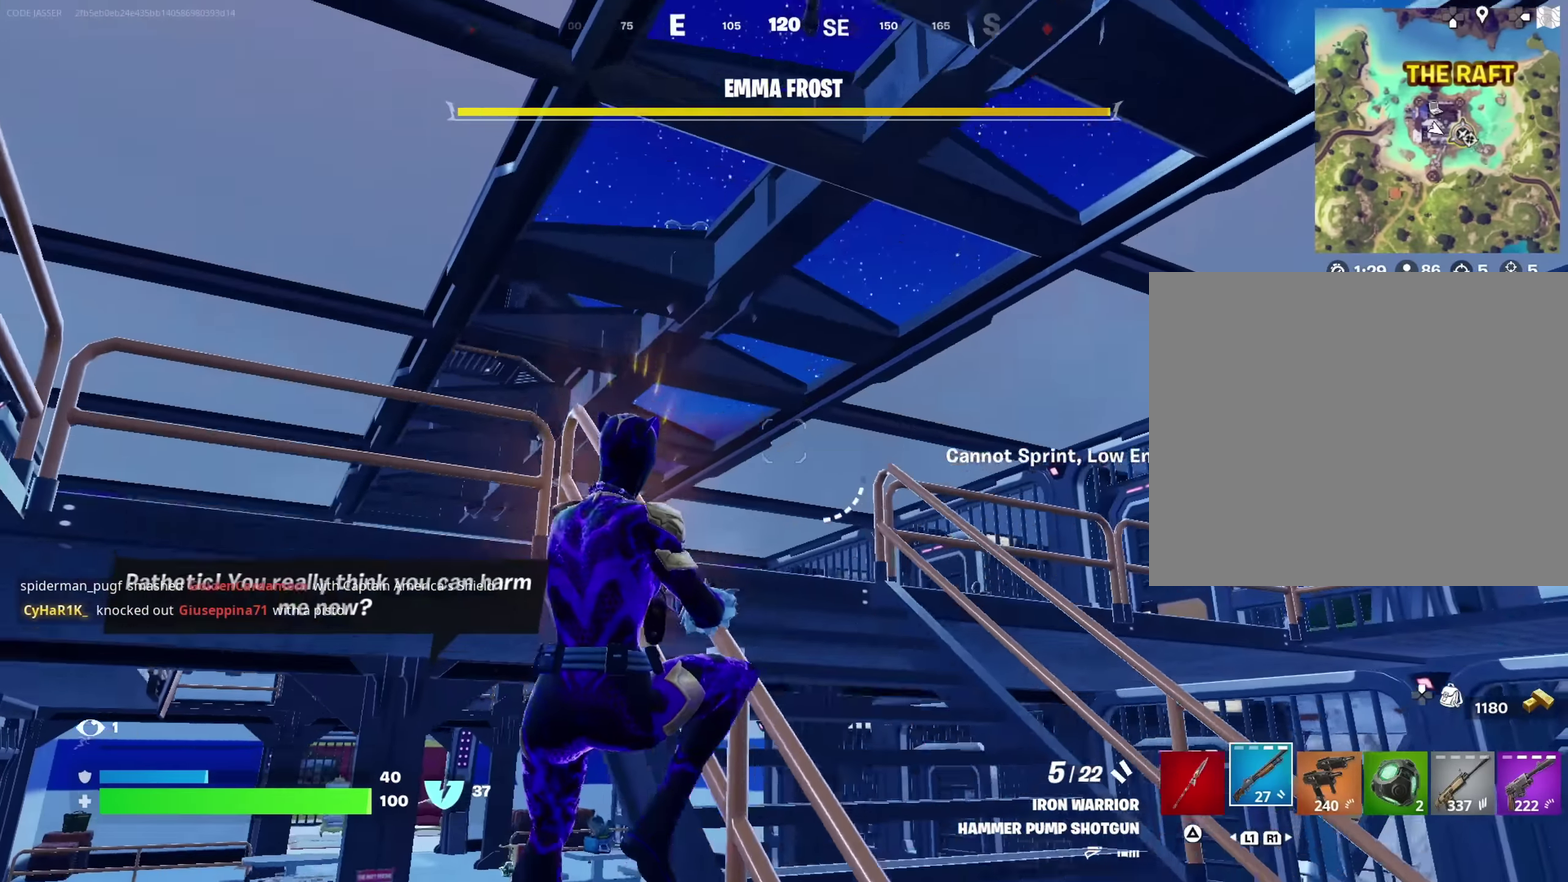
{"dt_ms": 250, "buttons": [], "left_stick": "down-left", "right_stick": "center", "button_events": []}
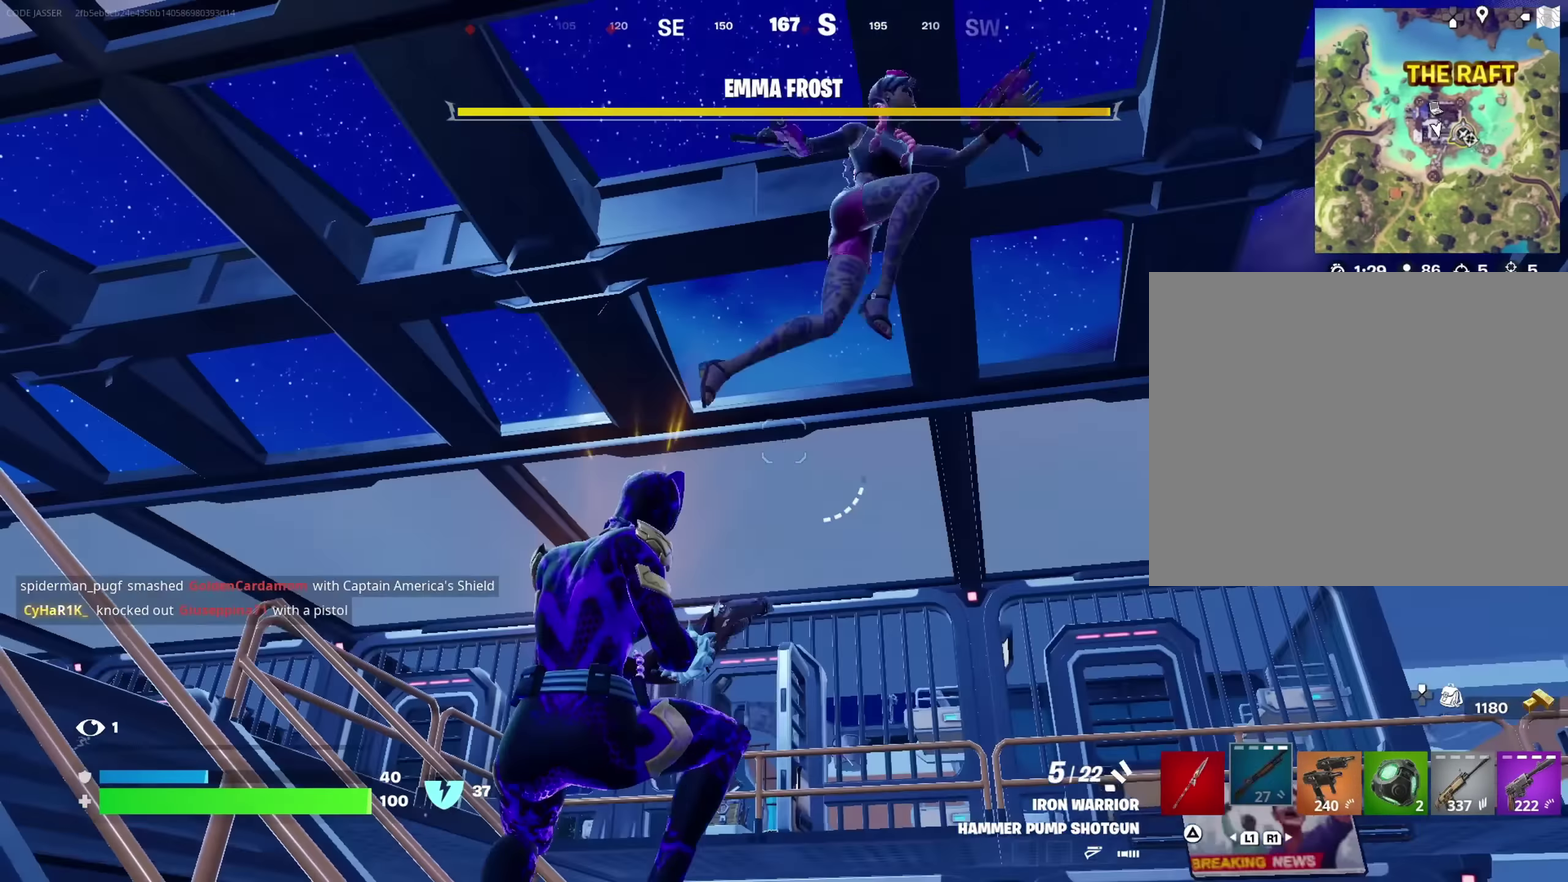
{"dt_ms": 450, "buttons": [], "left_stick": "down", "right_stick": "down-right", "button_events": []}
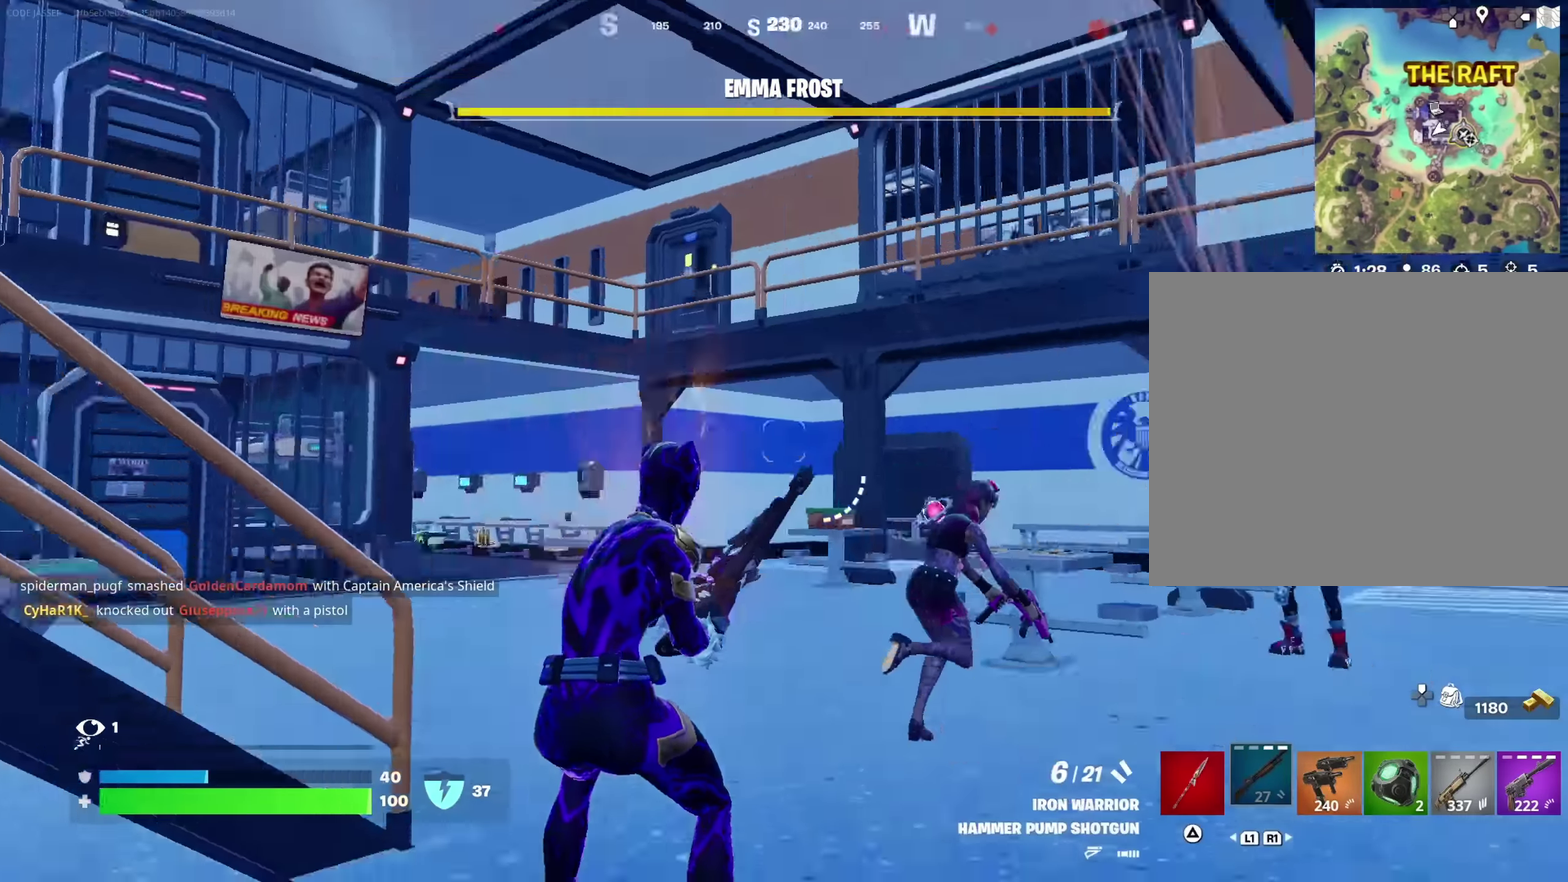
{"dt_ms": 700, "buttons": [], "left_stick": "up-right", "right_stick": "down-right", "button_events": [[283, "R2", "down"], [367, "R2", "up"], [450, "R1", "down"], [567, "R1", "up"]]}
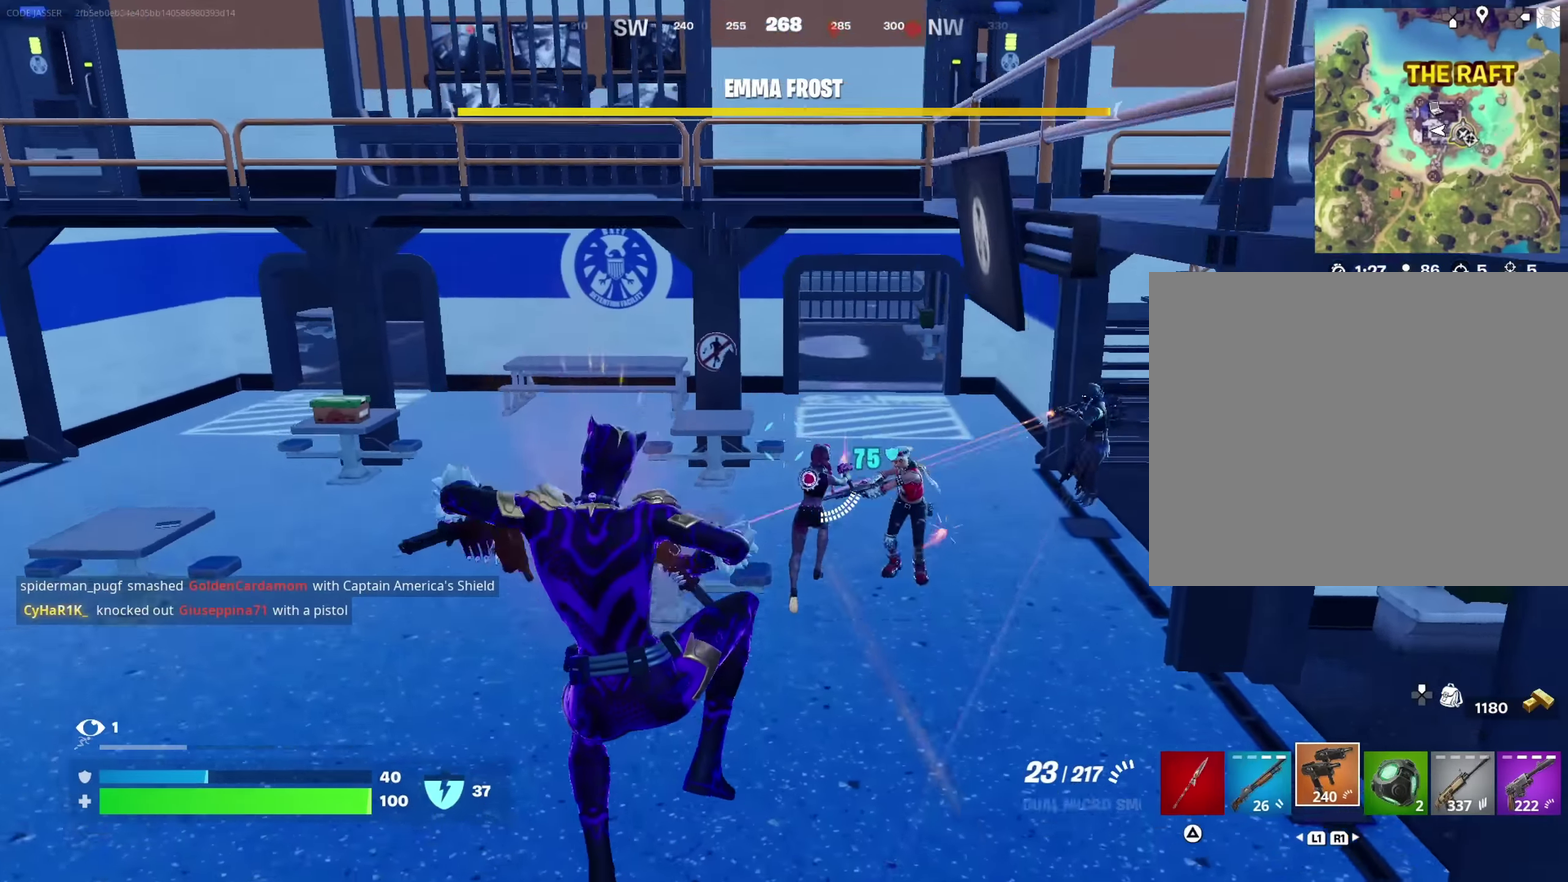
{"dt_ms": 350, "buttons": ["R2"], "left_stick": "up", "right_stick": "center", "button_events": [[133, "R2", "down"]]}
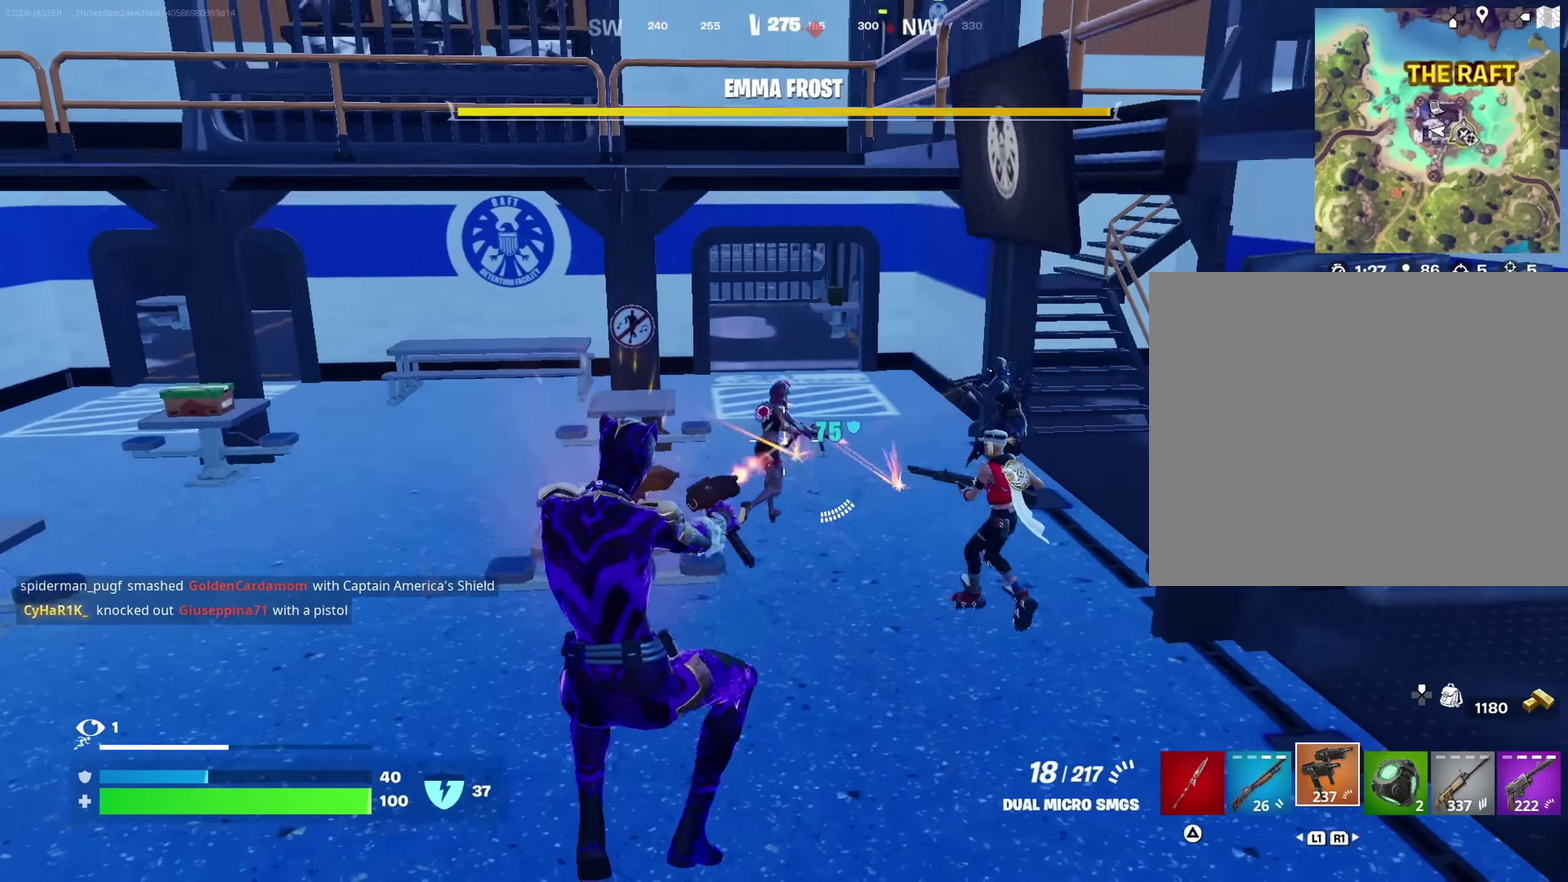
{"dt_ms": 350, "buttons": ["L2", "R2"], "left_stick": "up-right", "right_stick": "center", "button_events": [[350, "L2", "down"]]}
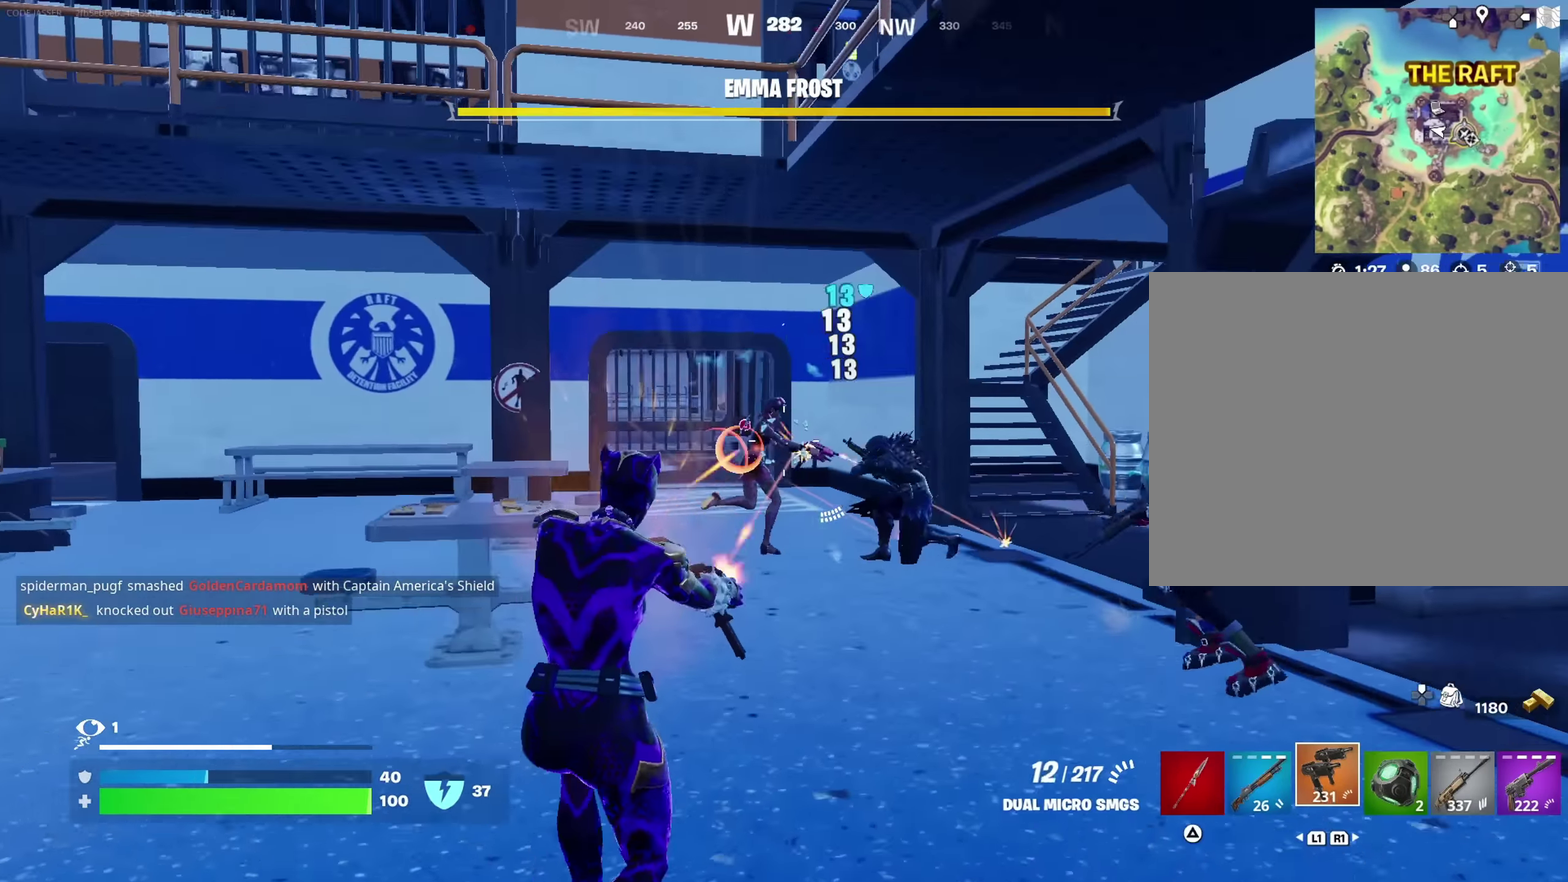
{"dt_ms": 800, "buttons": ["L2", "R2"], "left_stick": "up", "right_stick": "down-right", "button_events": []}
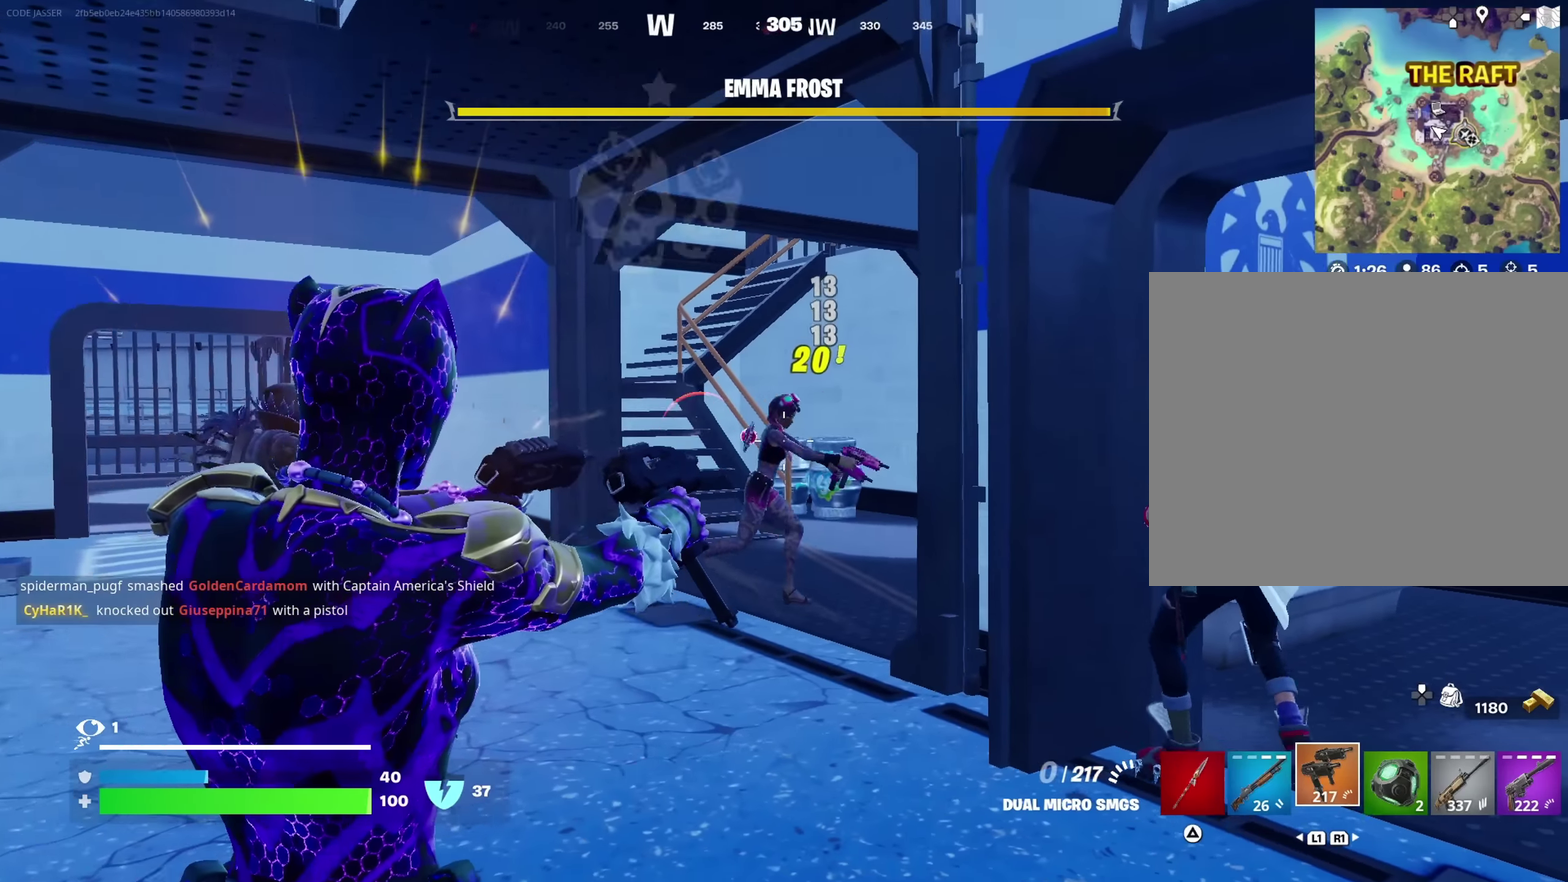
{"dt_ms": 350, "buttons": ["L1"], "left_stick": "up-left", "right_stick": "center", "button_events": [[317, "L1", "down"], [317, "L2", "up"], [350, "R2", "up"]]}
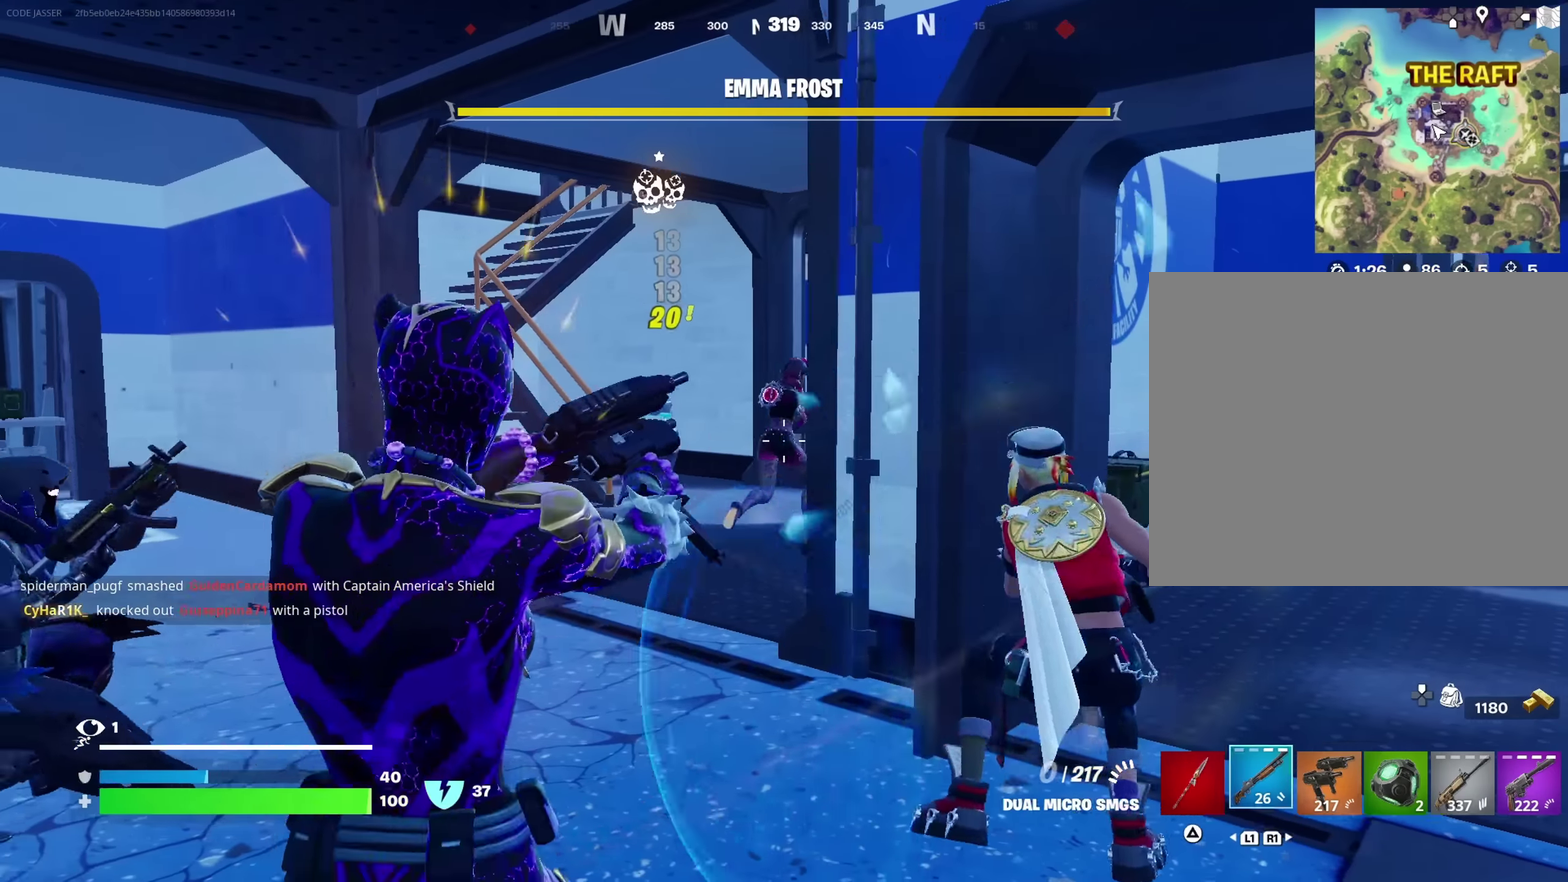
{"dt_ms": 350, "buttons": [], "left_stick": "up", "right_stick": "center", "button_events": [[33, "L1", "up"]]}
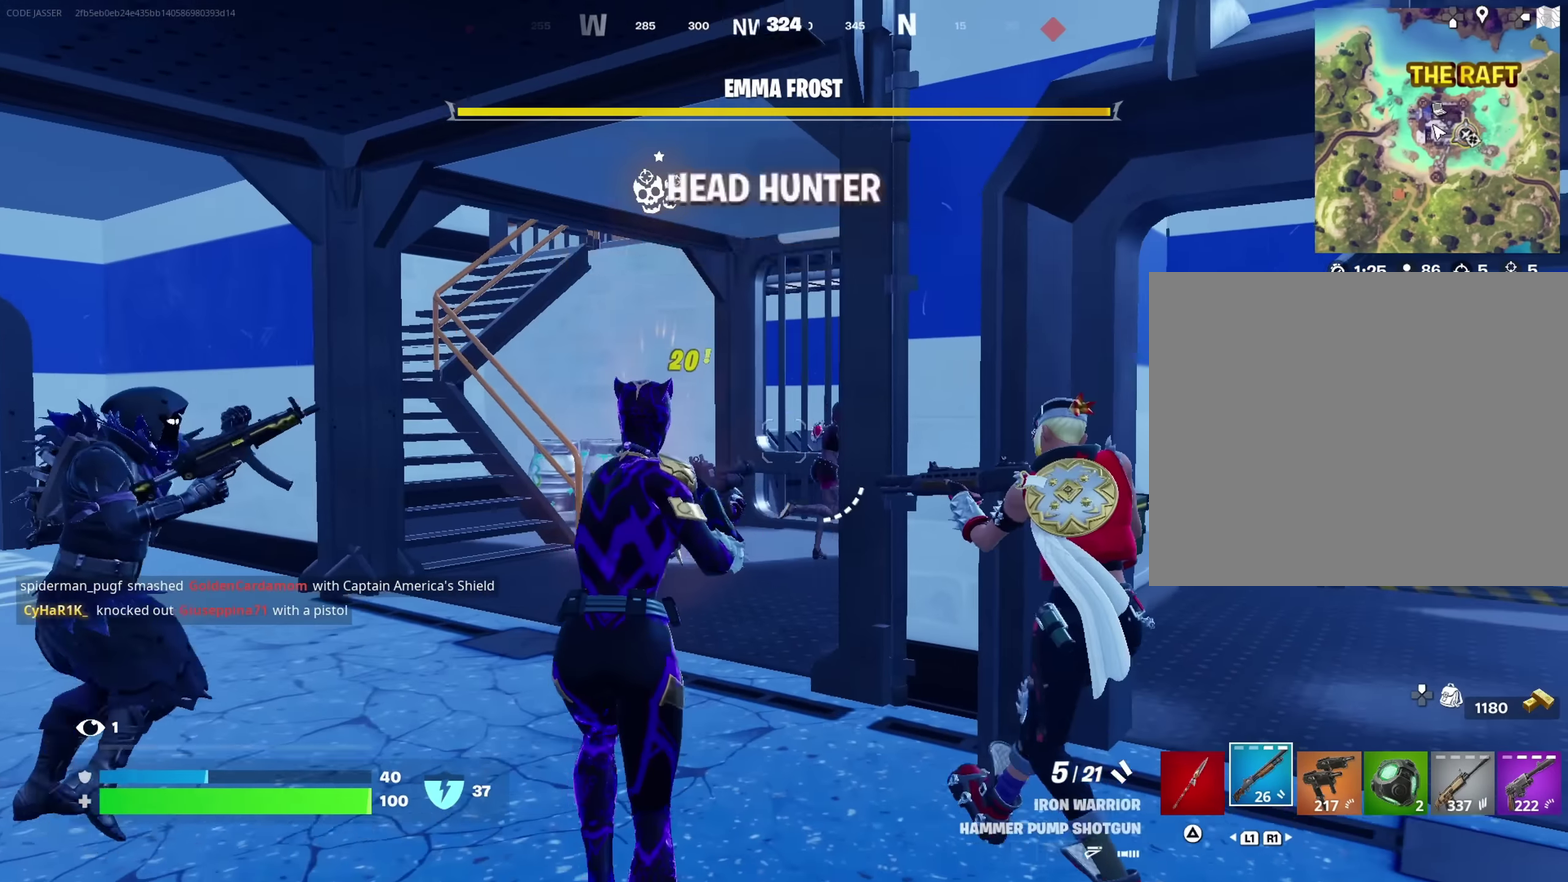
{"dt_ms": 700, "buttons": [], "left_stick": "center", "right_stick": "center"}
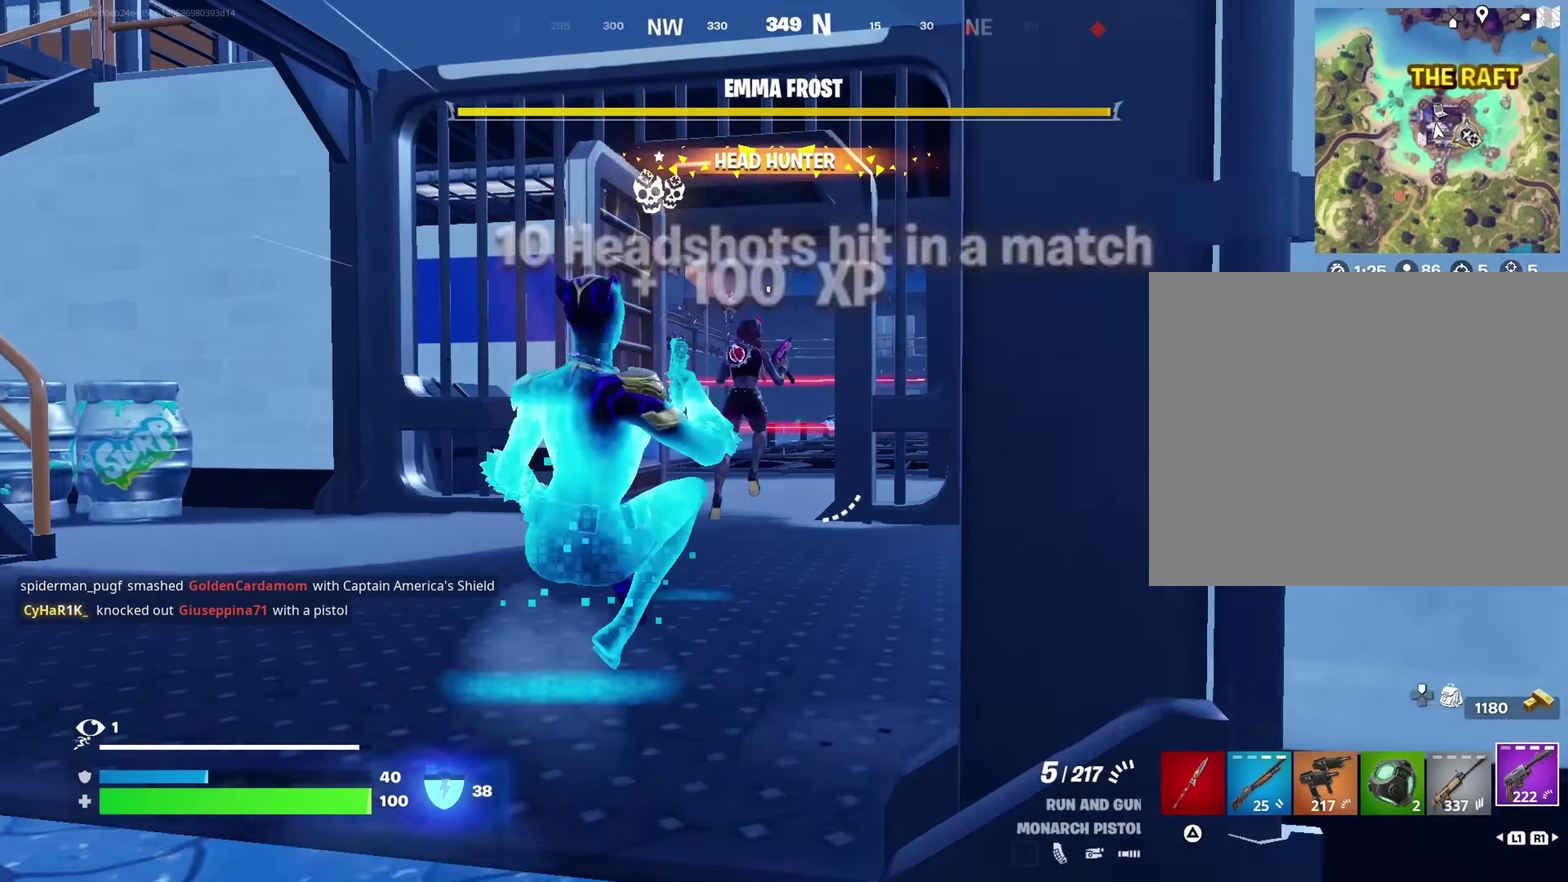
{"dt_ms": 700, "buttons": [], "left_stick": "up-left", "right_stick": "right"}
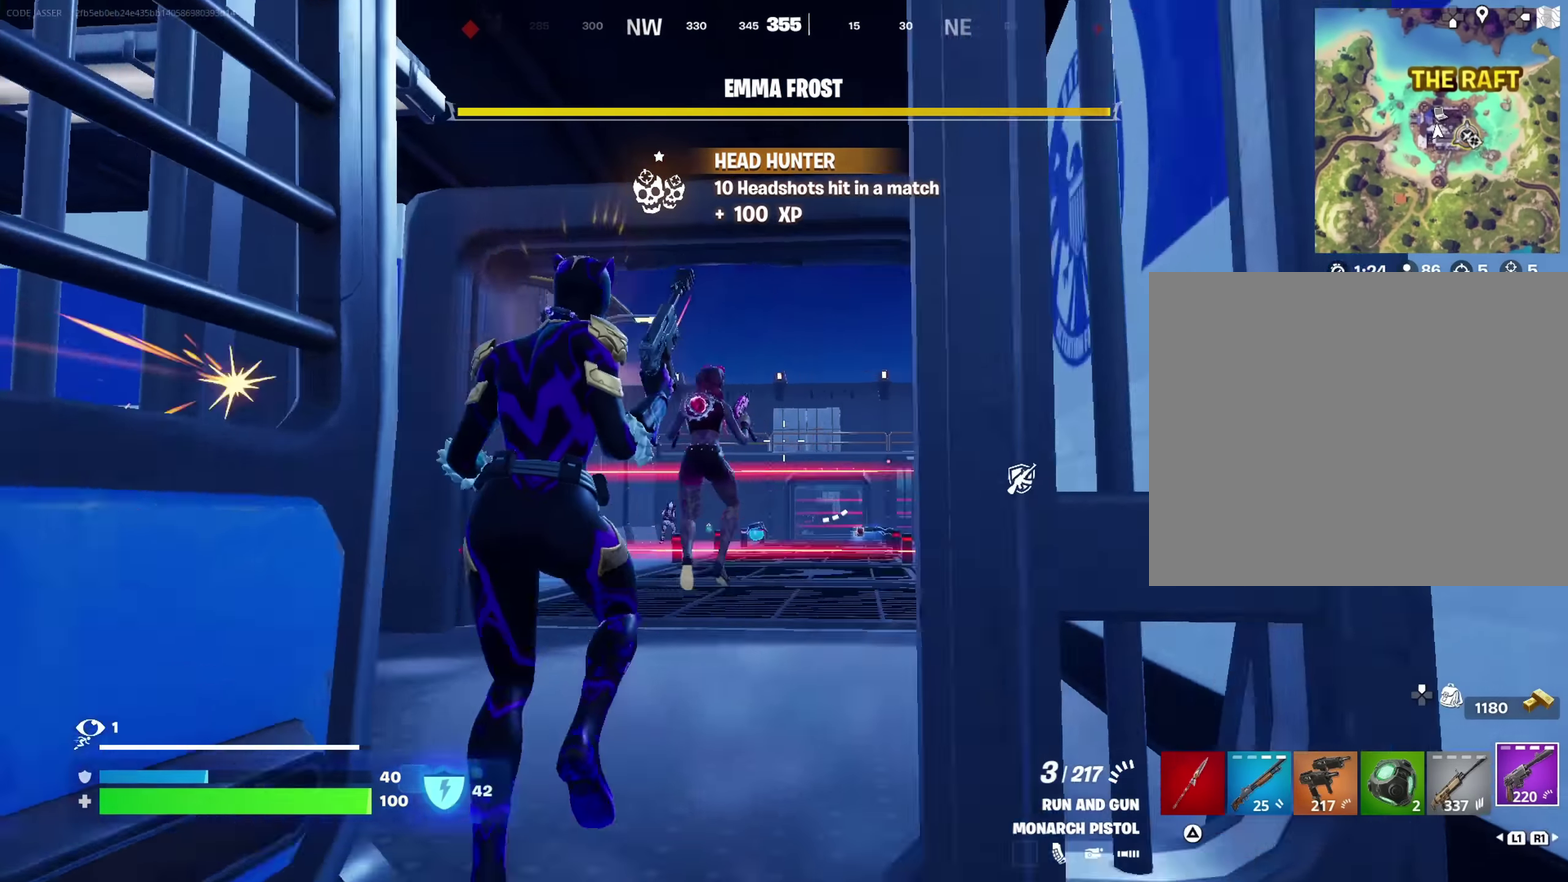
{"dt_ms": 250, "buttons": ["R2"], "left_stick": "up", "right_stick": "up", "button_events": [[183, "R2", "down"]]}
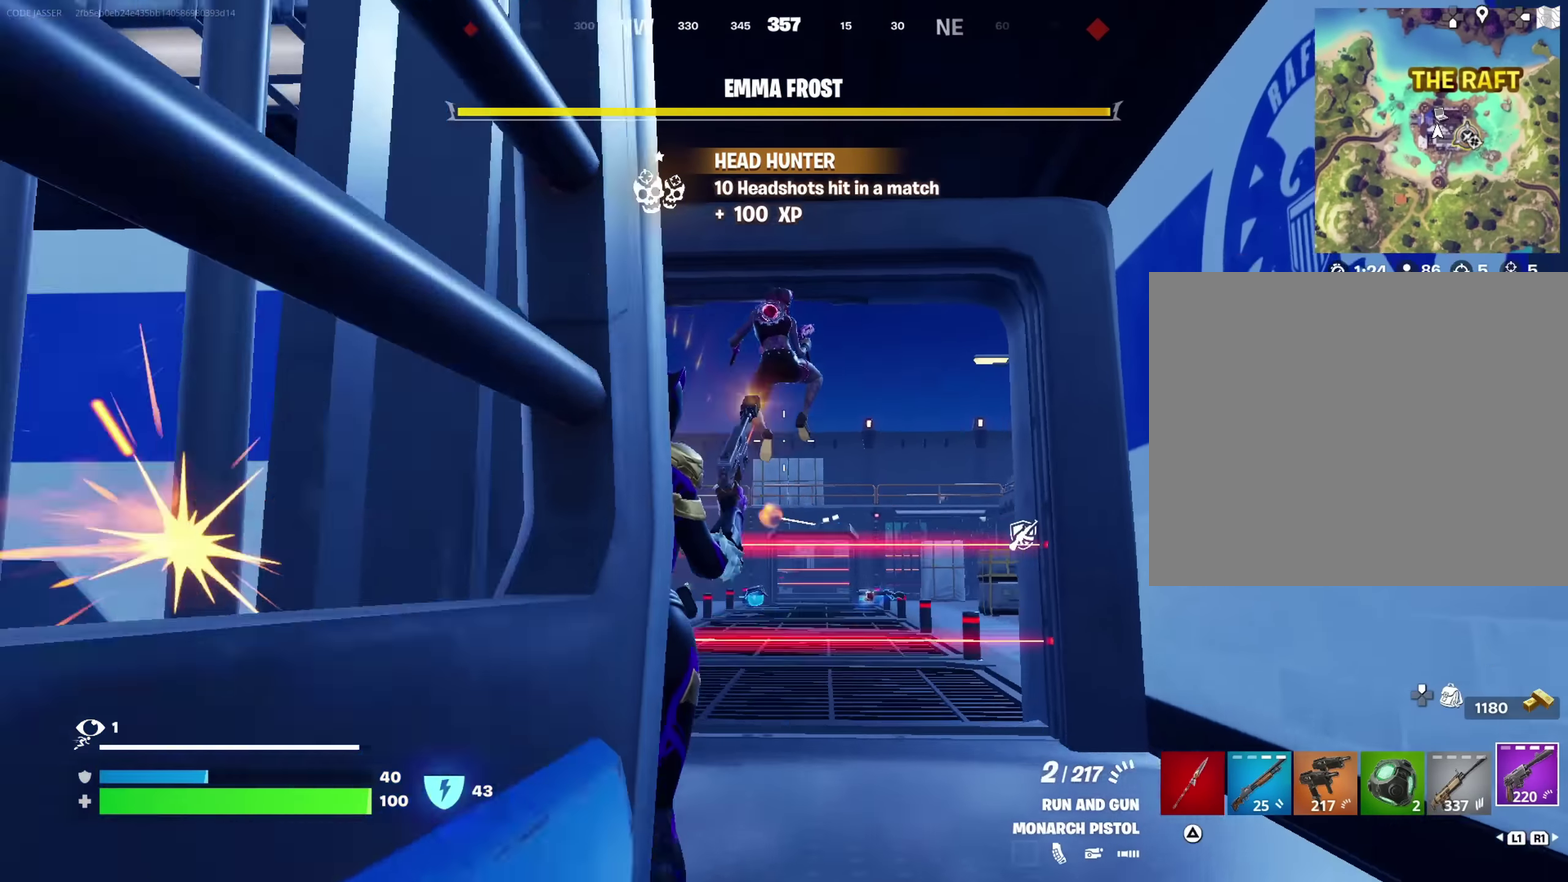
{"dt_ms": 450, "buttons": ["R2"], "left_stick": "up", "right_stick": "down", "button_events": []}
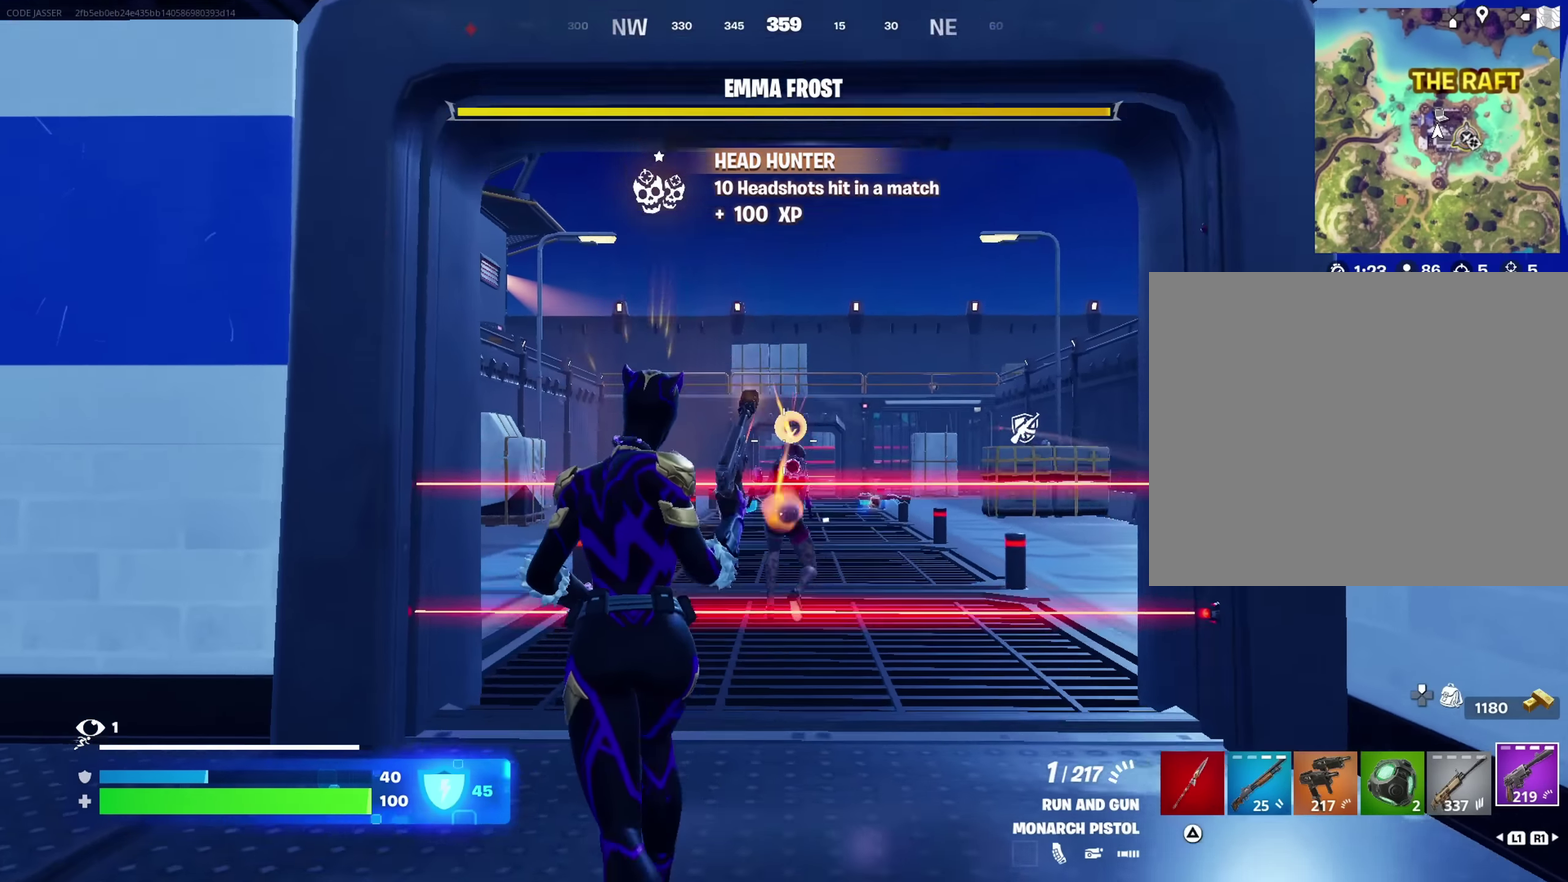
{"dt_ms": 800, "buttons": [], "left_stick": "up-right", "right_stick": "right"}
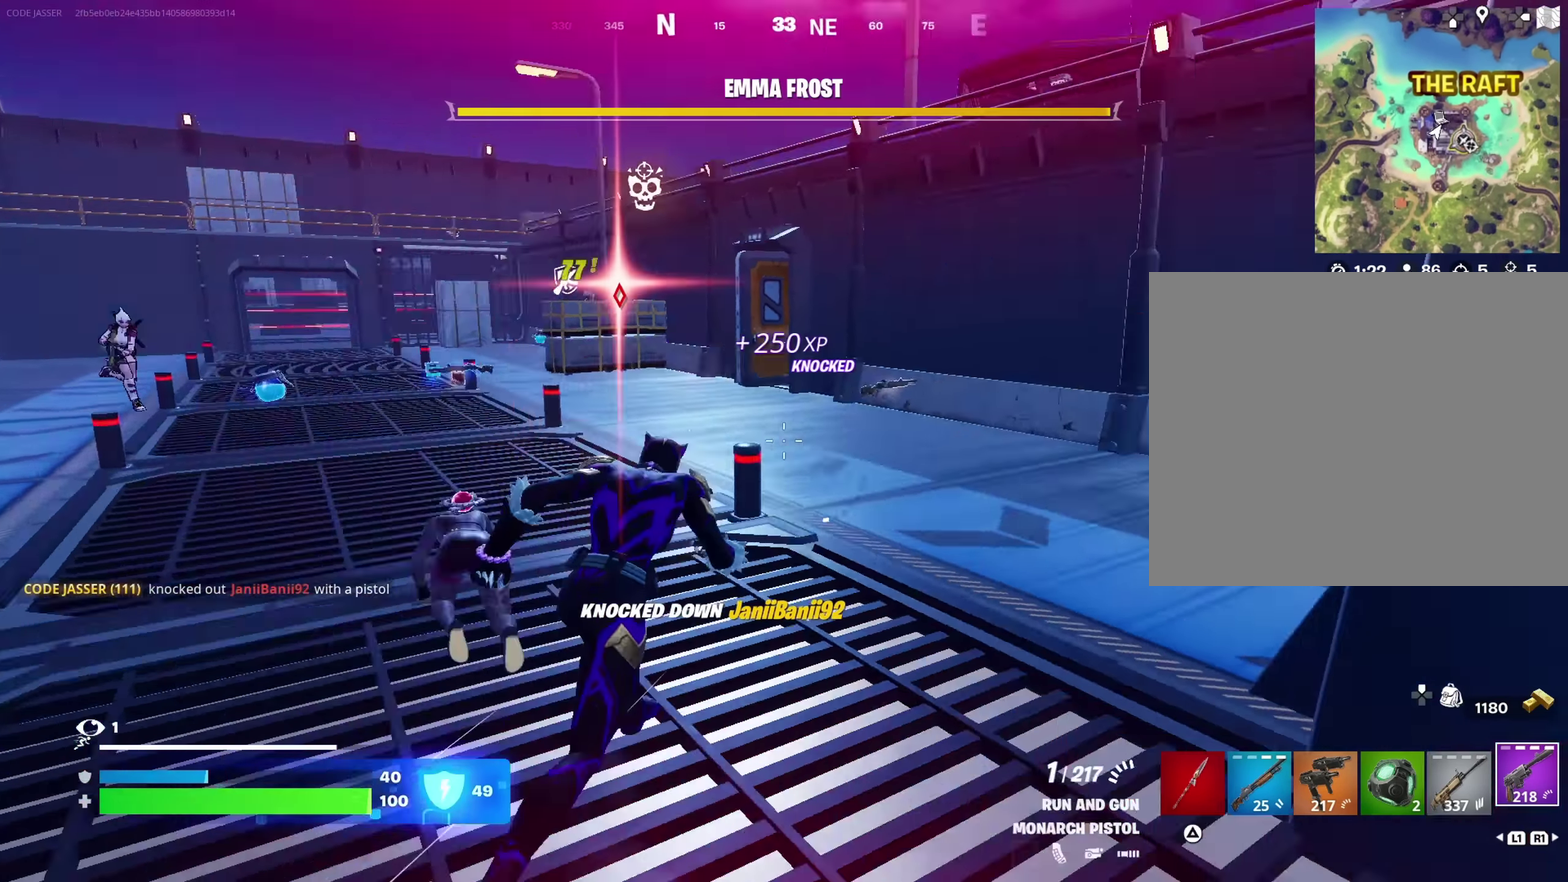
{"dt_ms": 250, "buttons": [], "left_stick": "right", "right_stick": "left", "button_events": [[83, "L1", "down"], [183, "L1", "up"]]}
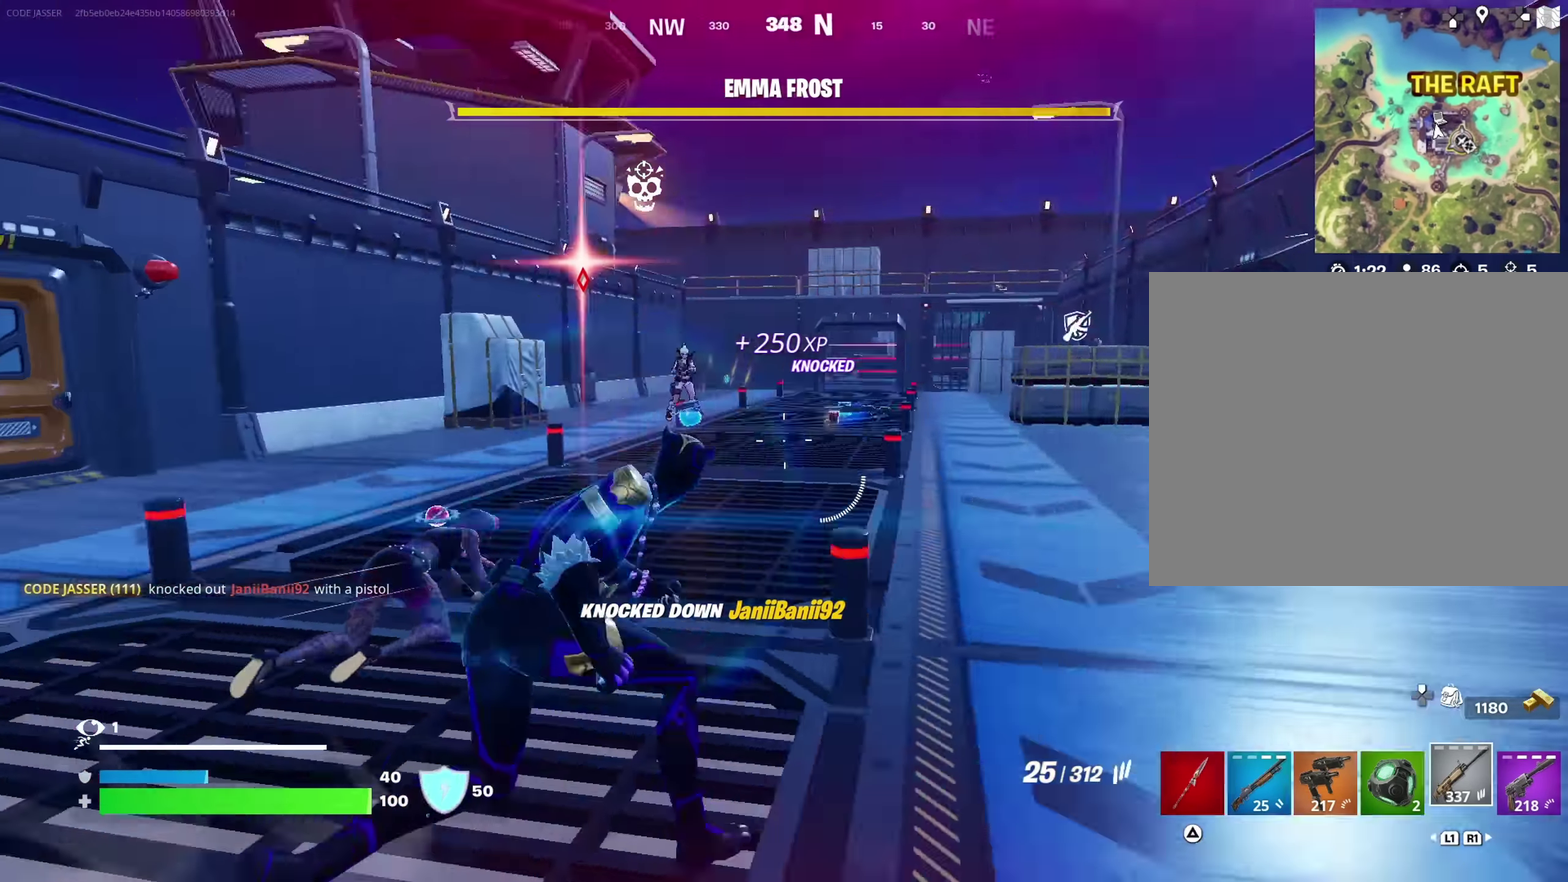
{"dt_ms": 450, "buttons": ["L2", "R2"], "left_stick": "down-right", "right_stick": "center", "button_events": [[350, "L2", "down"], [417, "R2", "down"]]}
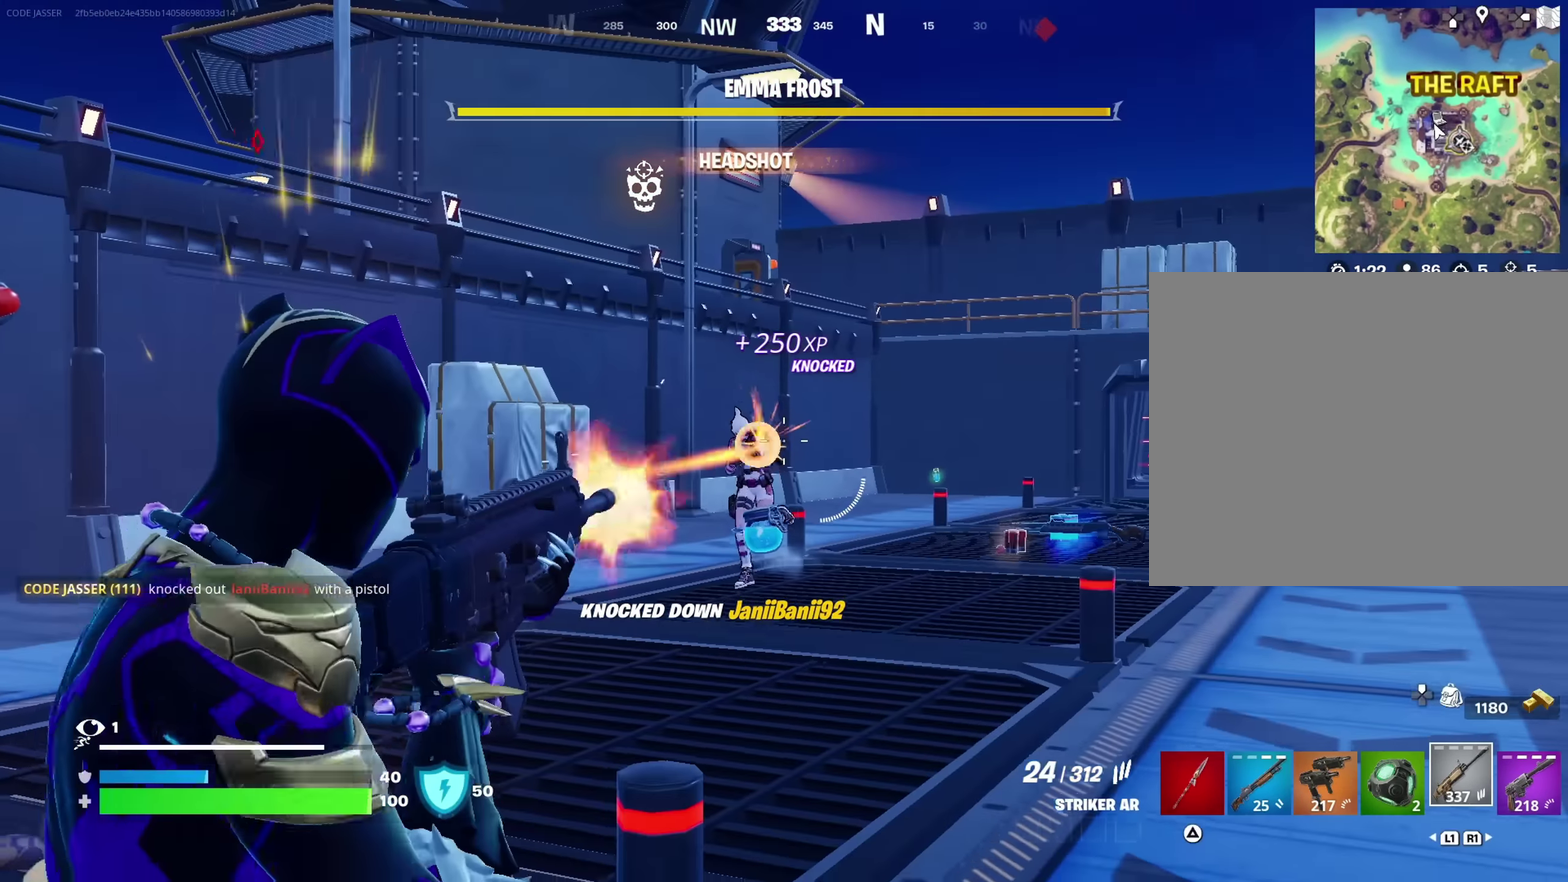
{"dt_ms": 700, "buttons": ["L2", "R2"], "left_stick": "right", "right_stick": "center"}
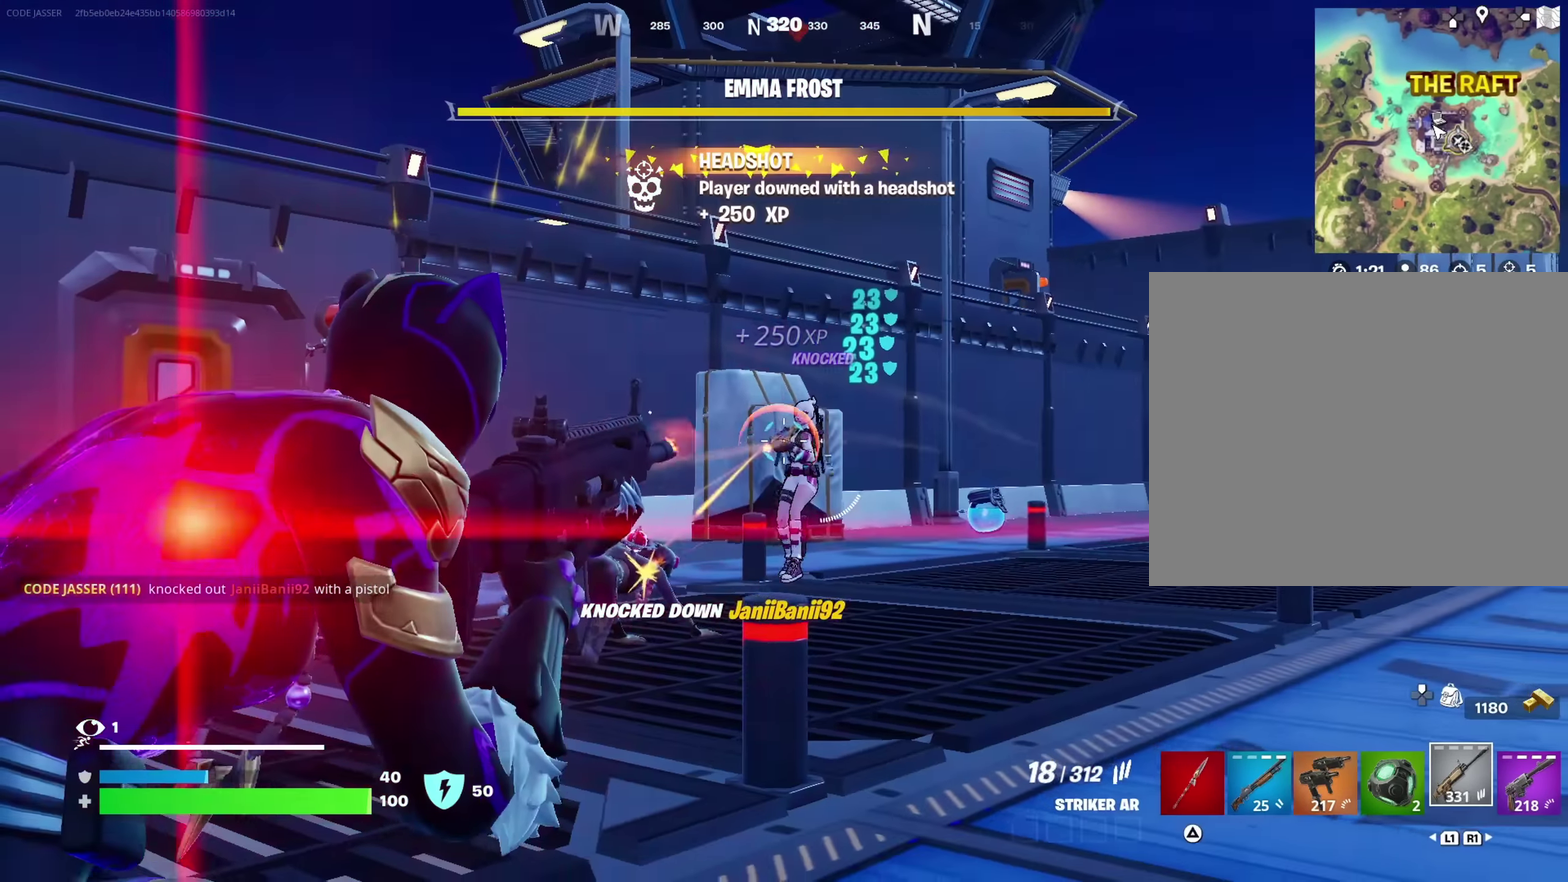
{"dt_ms": 350, "buttons": ["L2", "R2"], "left_stick": "right", "right_stick": "center"}
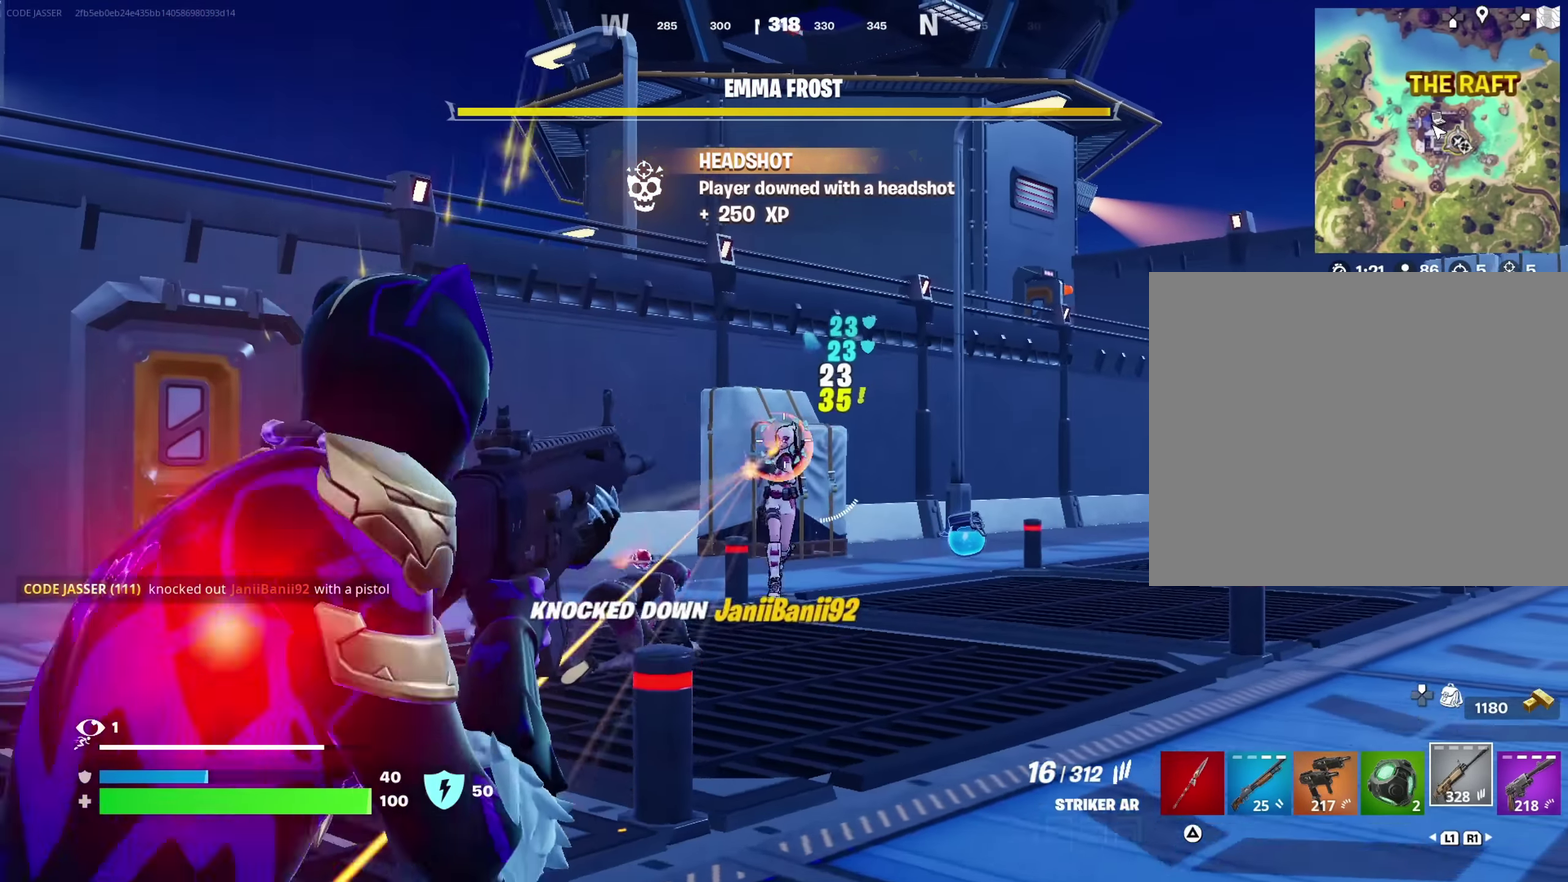
{"dt_ms": 350, "buttons": ["L2", "R2"], "left_stick": "right", "right_stick": "down-left", "button_events": []}
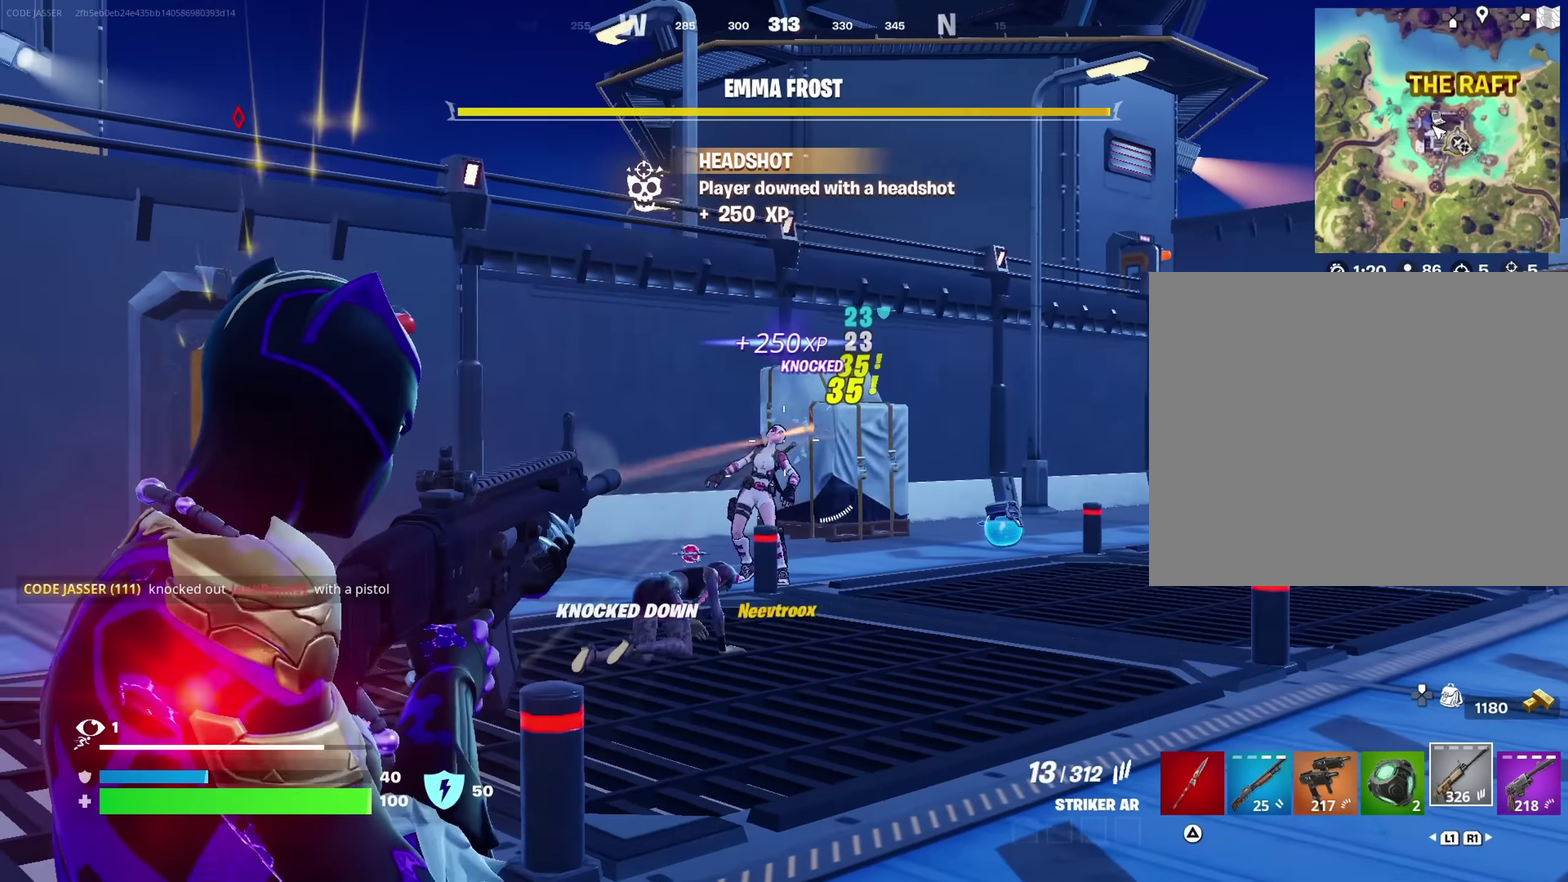
{"dt_ms": 800, "buttons": [], "left_stick": "down-right", "right_stick": "center"}